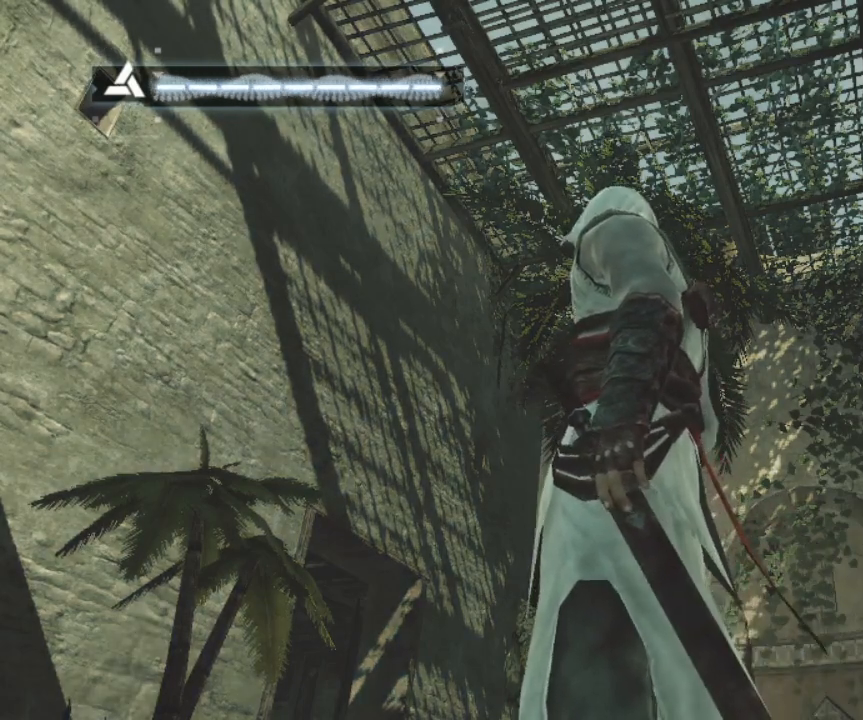
Gameplay with keyboard and mouse; each line is a JSON object with the keys and mouse buttons held at the frame after it. "events" lists presses ("down") and releases ("up") of "1", "2", "3", "4", "5", "a", "alt", "c", "caps_lock", "ctrl", "d", "e", "f", "g", "q", "r", "s", "shift", "space", "t", "tab", "v", "w", "x", "z", "mouse_left", "mouse_wheel" and "mouse_right" between this image and that frame as [ms after this image, input, new state], when the widget could be followed in between. "mouse_left", "mouse_wheel", "mouse_right" = the "left", "wheel", "right" buttons of the "mouse" list. No other keys are recorded. "wheel" means that the mouse wheel is clicked or scrolled. Not read: mouse_move.
{"keys": ["w"], "mouse": [], "events": [[384, "w", "down"]]}
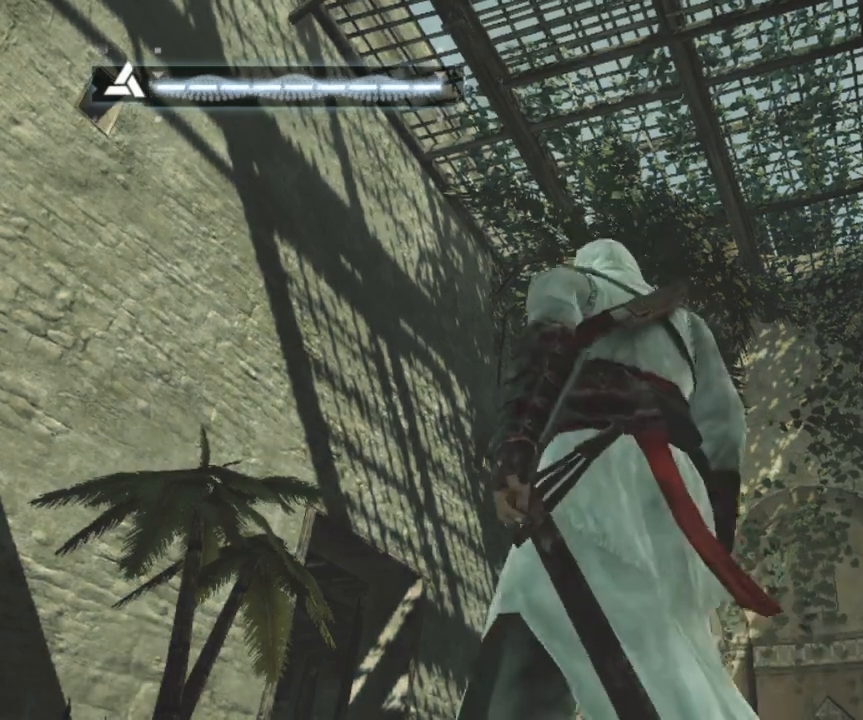
{"keys": ["w"], "mouse": [], "events": []}
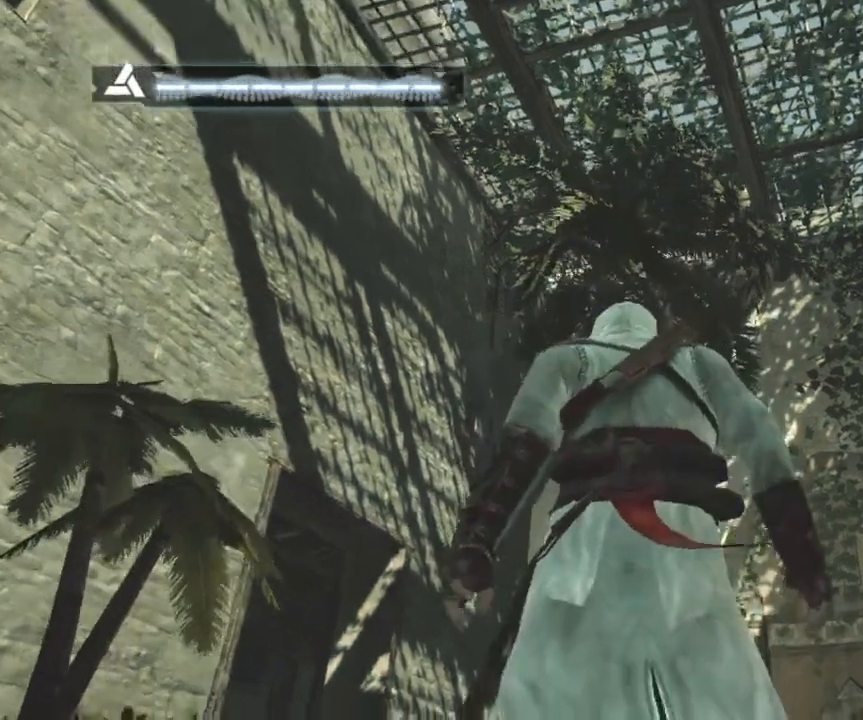
{"keys": [], "mouse": [], "events": [[84, "w", "up"]]}
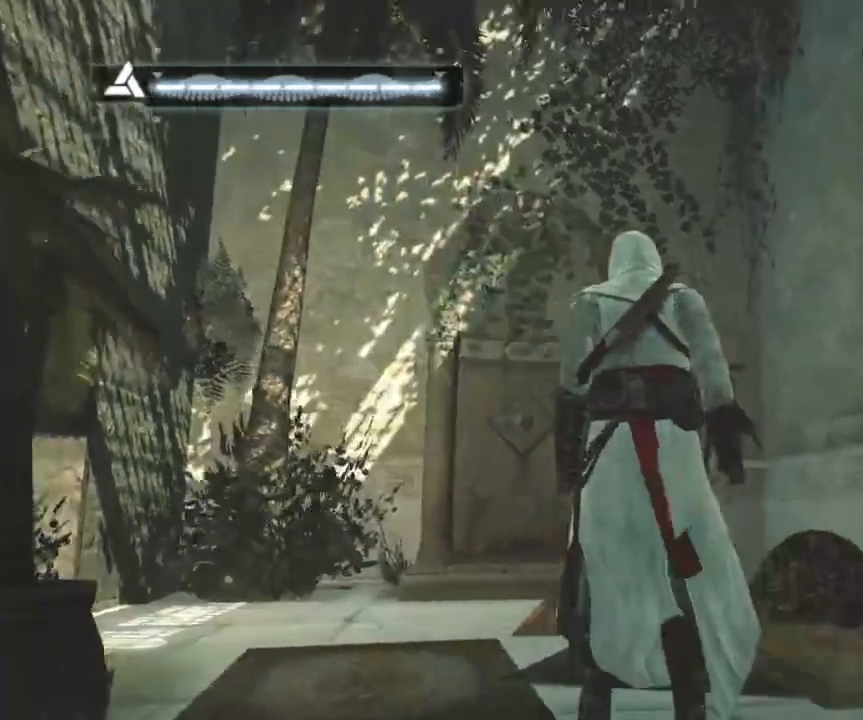
{"keys": [], "mouse": [], "events": []}
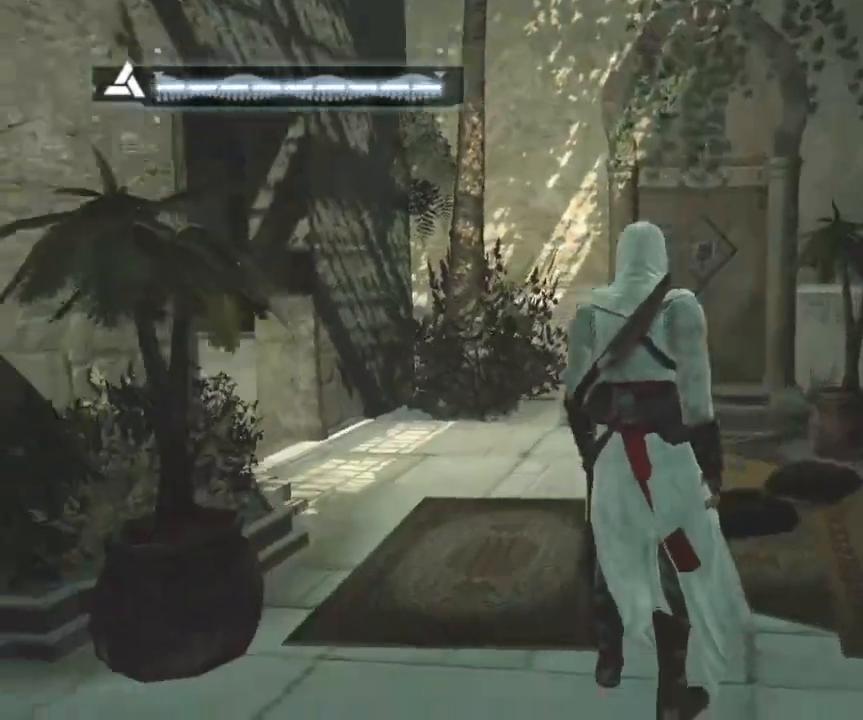
{"keys": ["w"], "mouse": [], "events": [[167, "w", "down"]]}
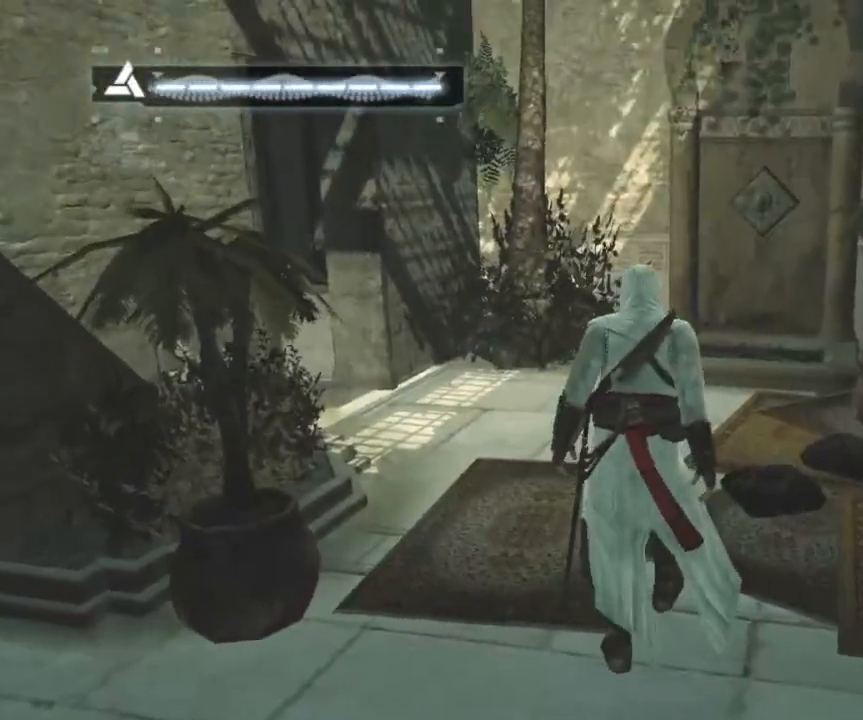
{"keys": [], "mouse": [], "events": [[317, "w", "up"]]}
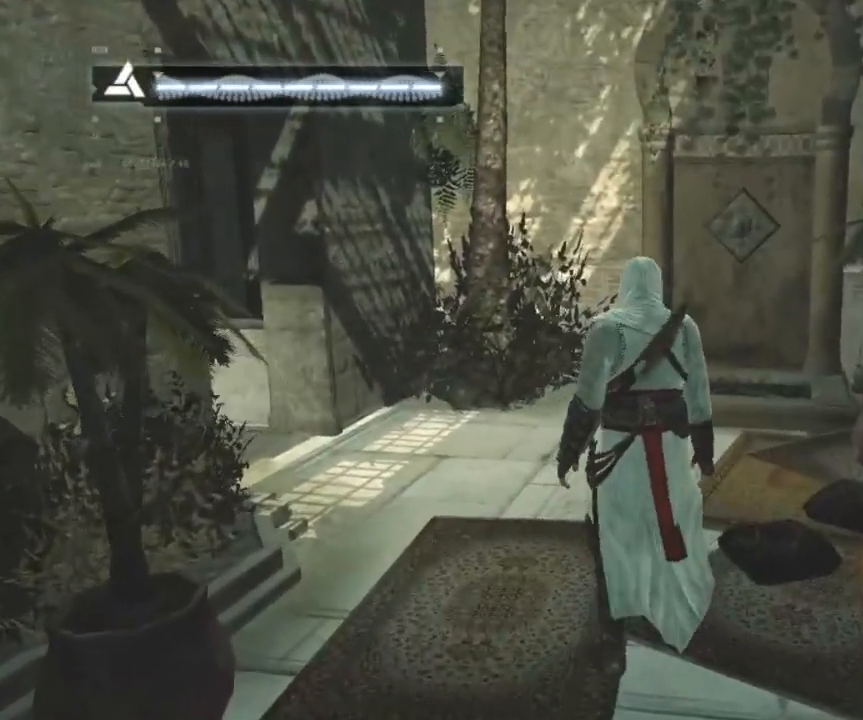
{"keys": [], "mouse": [], "events": []}
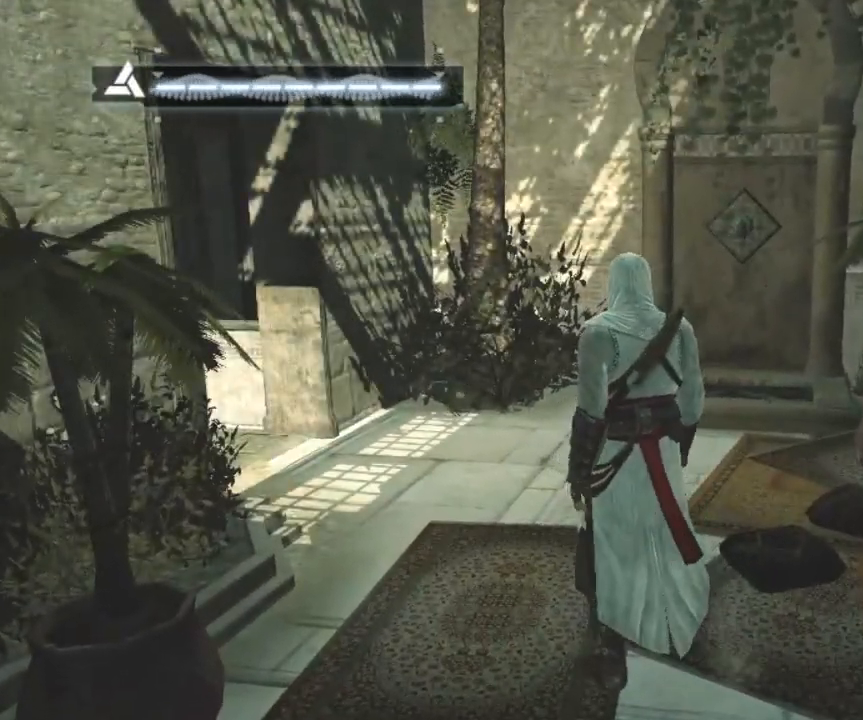
{"keys": [], "mouse": [], "events": []}
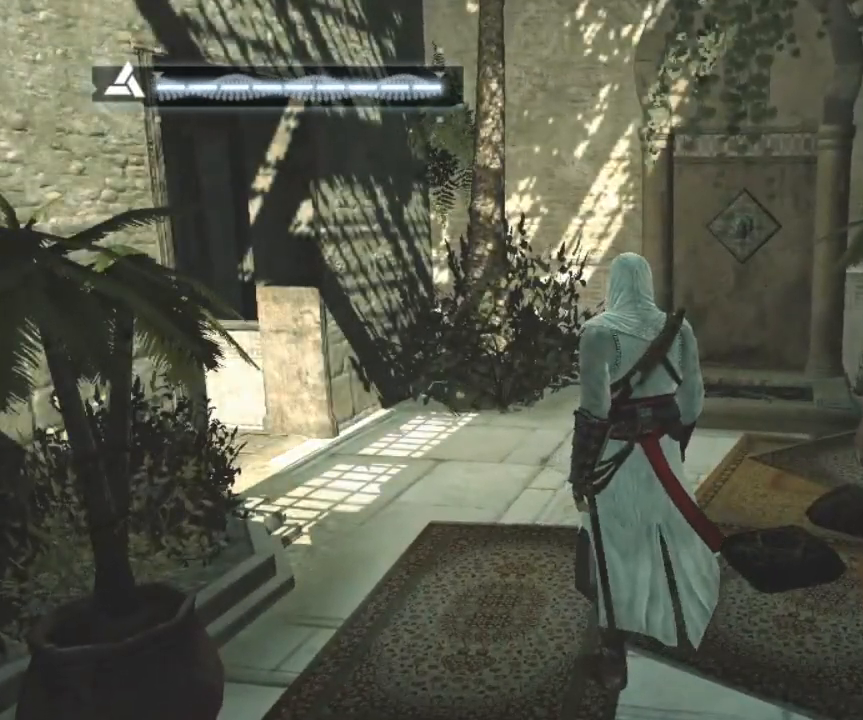
{"keys": [], "mouse": [], "events": []}
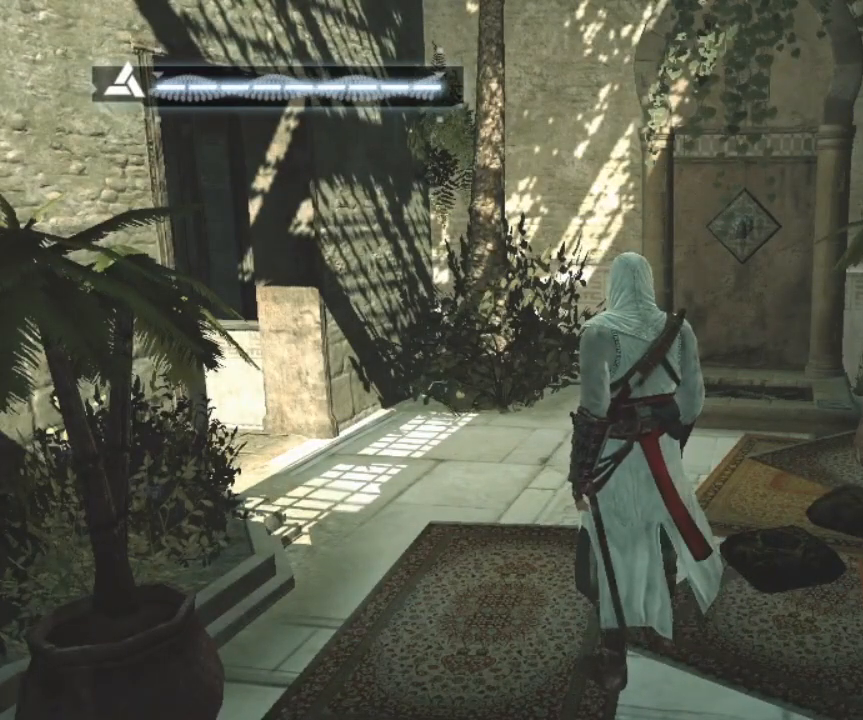
{"keys": [], "mouse": [], "events": []}
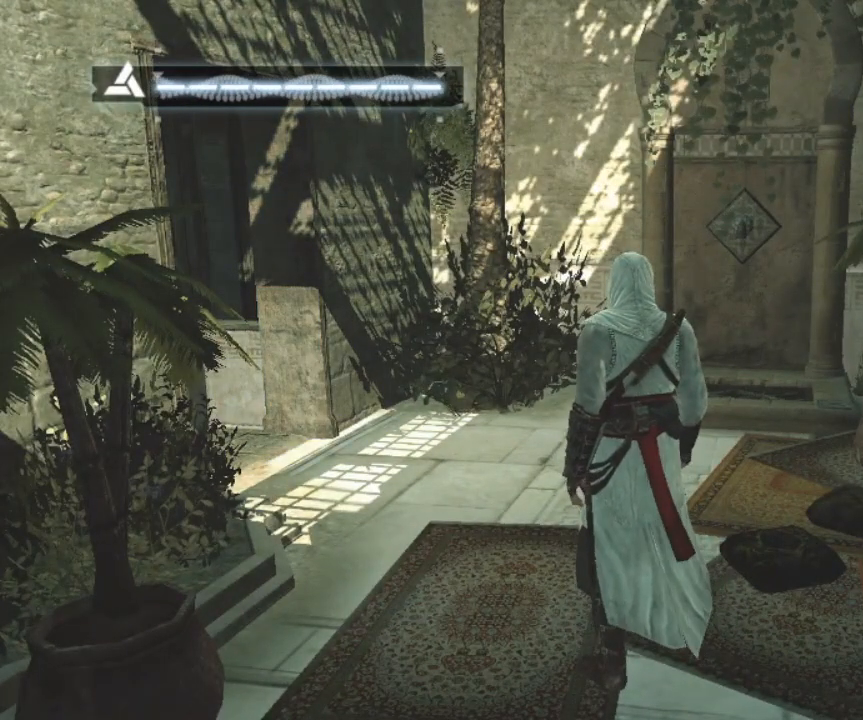
{"keys": [], "mouse": [], "events": []}
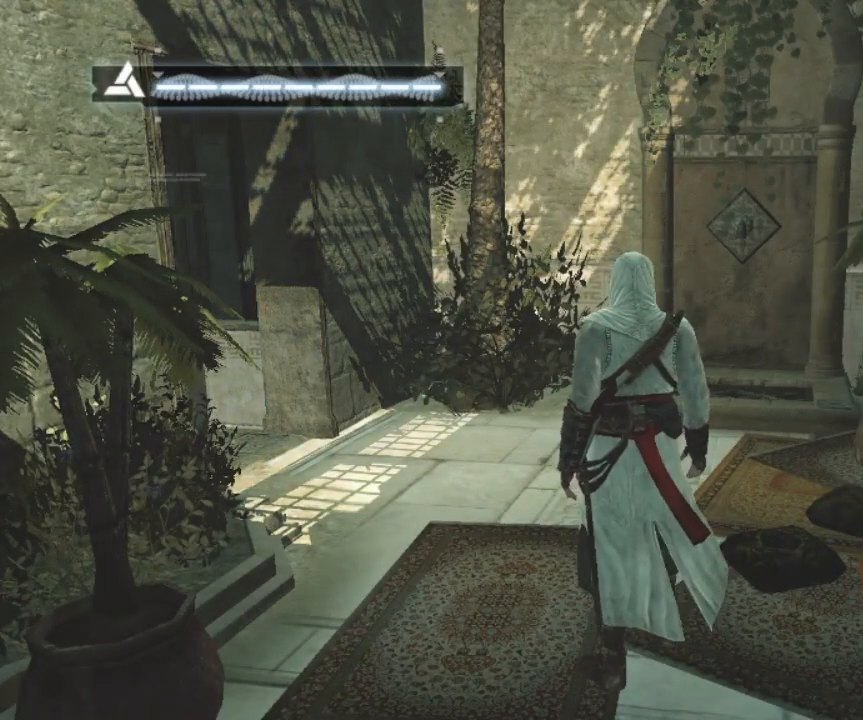
{"keys": [], "mouse": [], "events": []}
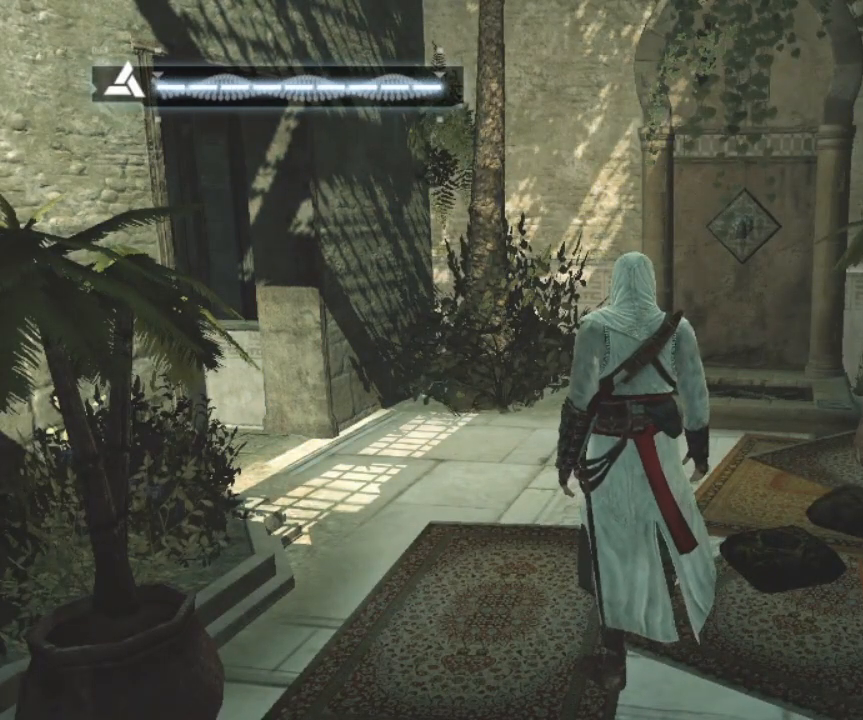
{"keys": [], "mouse": [], "events": []}
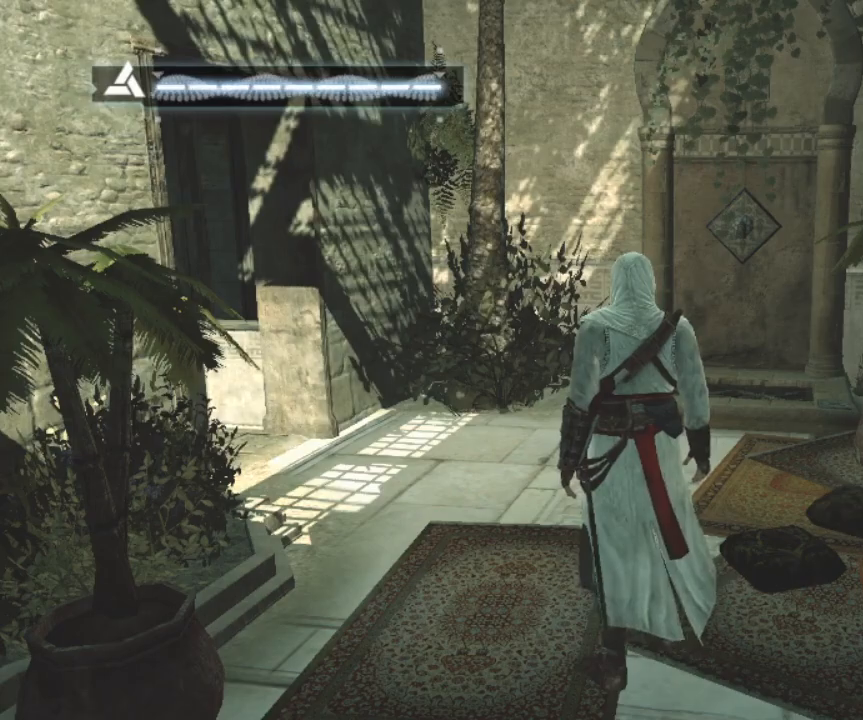
{"keys": [], "mouse": [], "events": []}
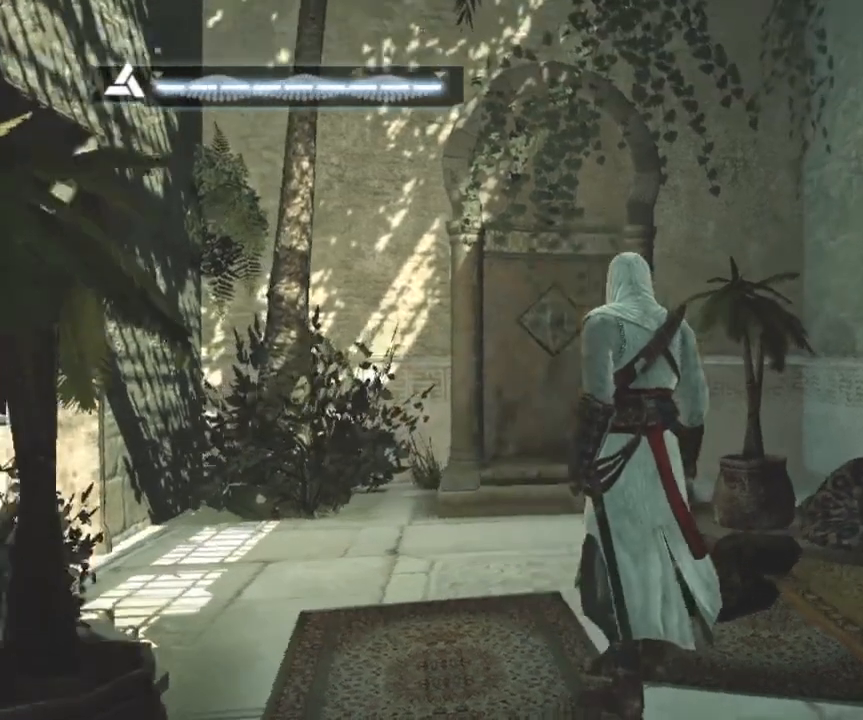
{"keys": ["w"], "mouse": [], "events": [[150, "w", "down"]]}
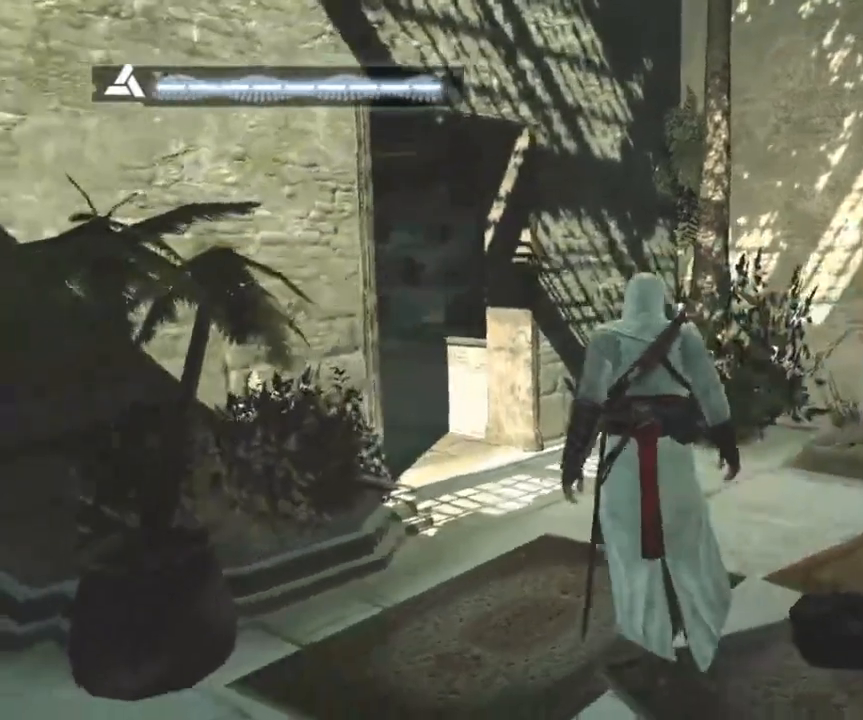
{"keys": ["shift", "w"], "mouse": [], "events": [[50, "shift", "down"], [150, "w", "up"], [234, "w", "down"]]}
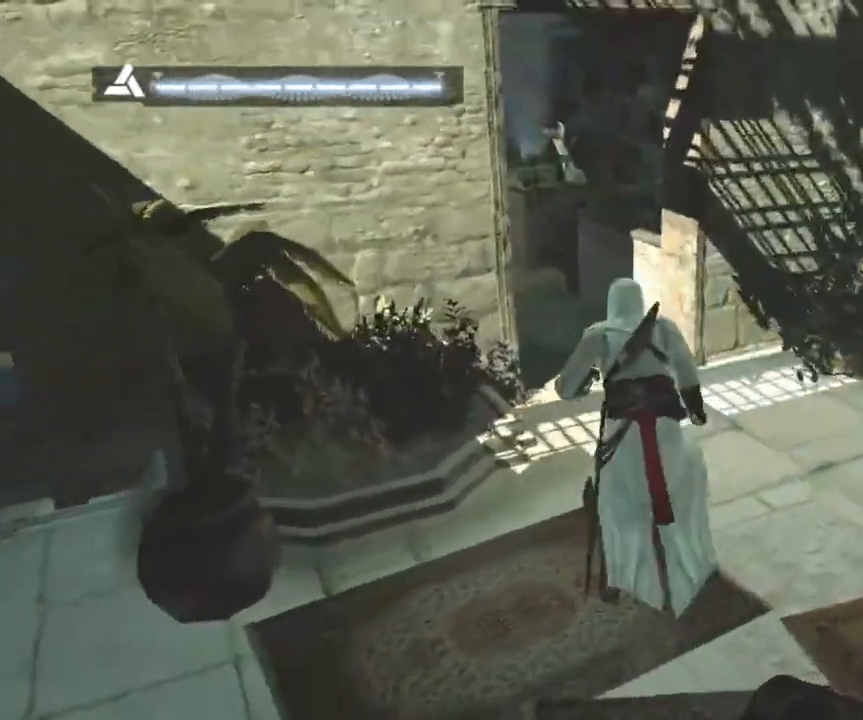
{"keys": ["shift", "w"], "mouse": [], "events": []}
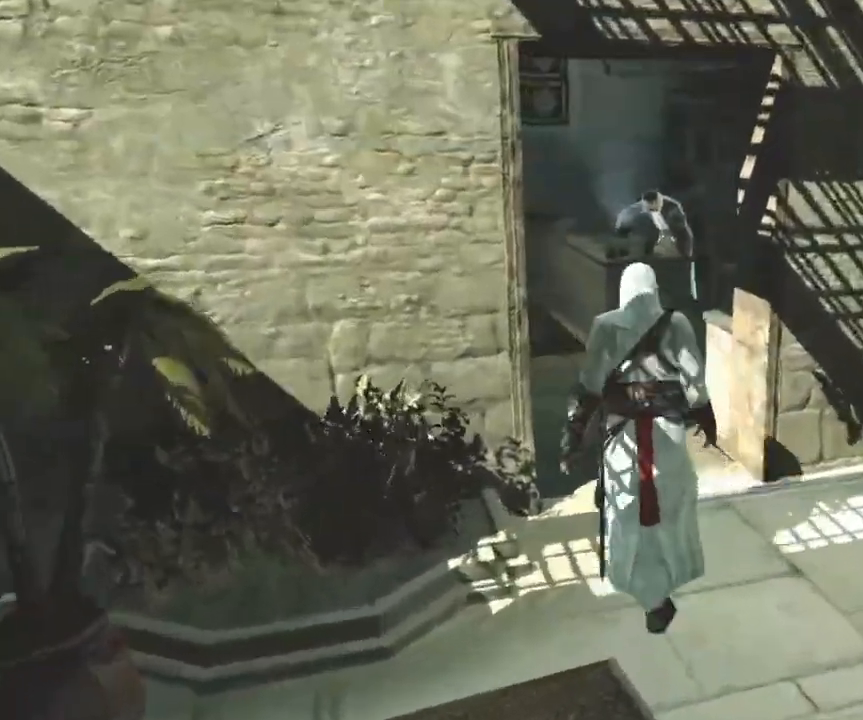
{"keys": ["shift", "w"], "mouse": [], "events": []}
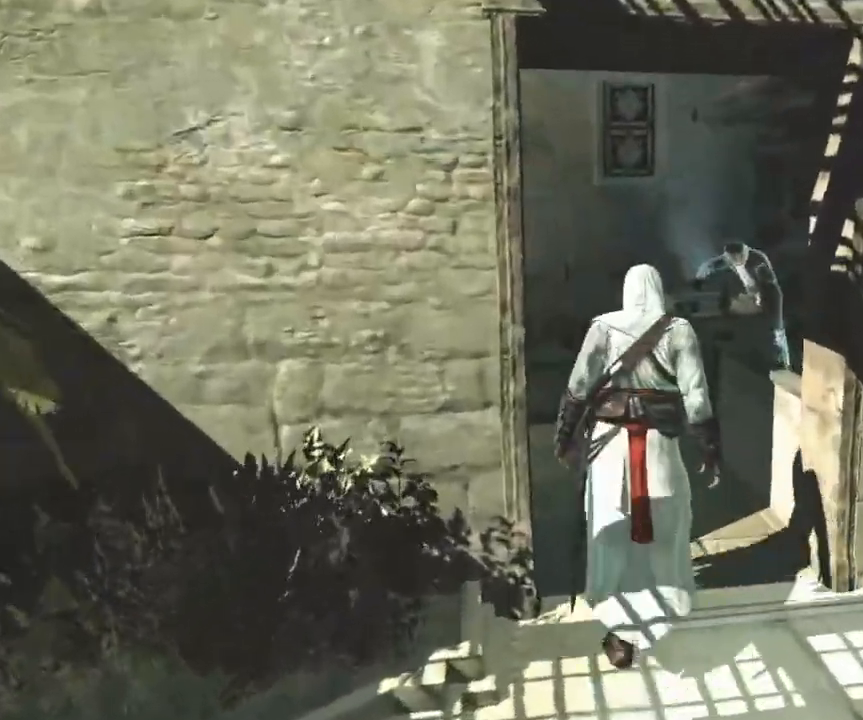
{"keys": ["w"], "mouse": [], "events": [[234, "shift", "up"]]}
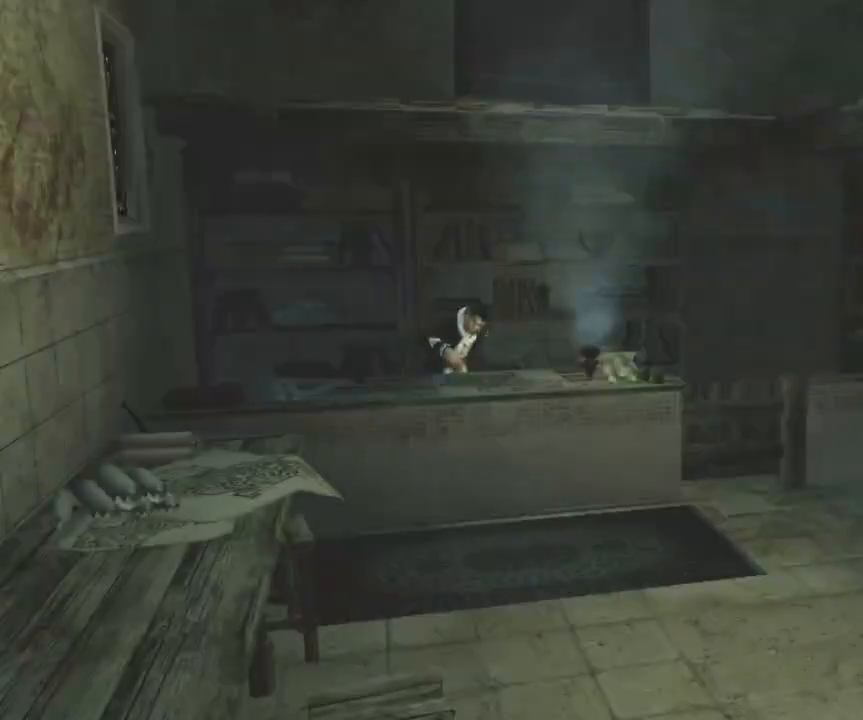
{"keys": ["a"], "mouse": [], "events": [[350, "w", "up"], [400, "a", "down"]]}
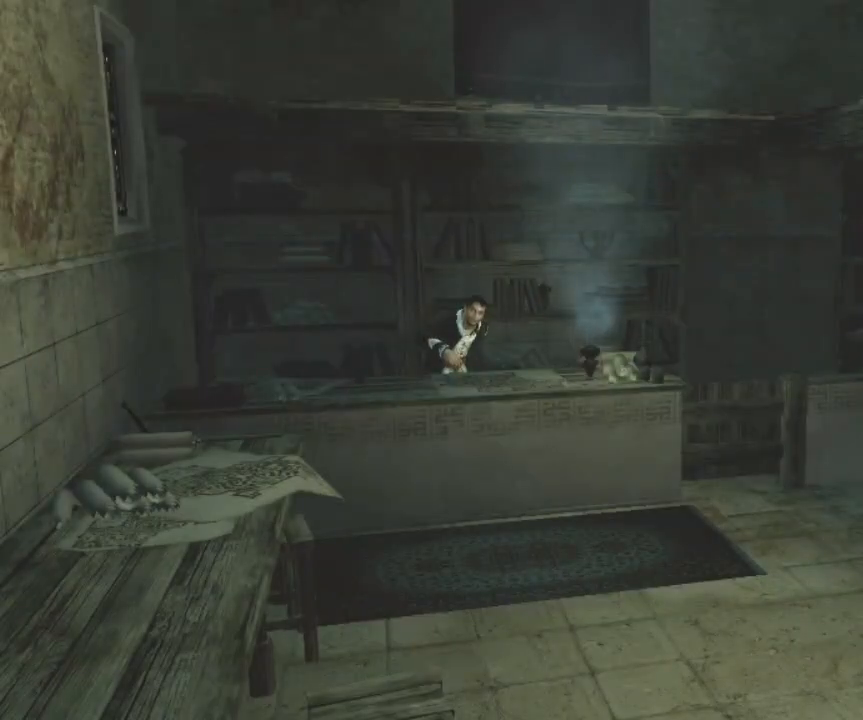
{"keys": ["a"], "mouse": [], "events": [[150, "a", "up"], [367, "a", "down"]]}
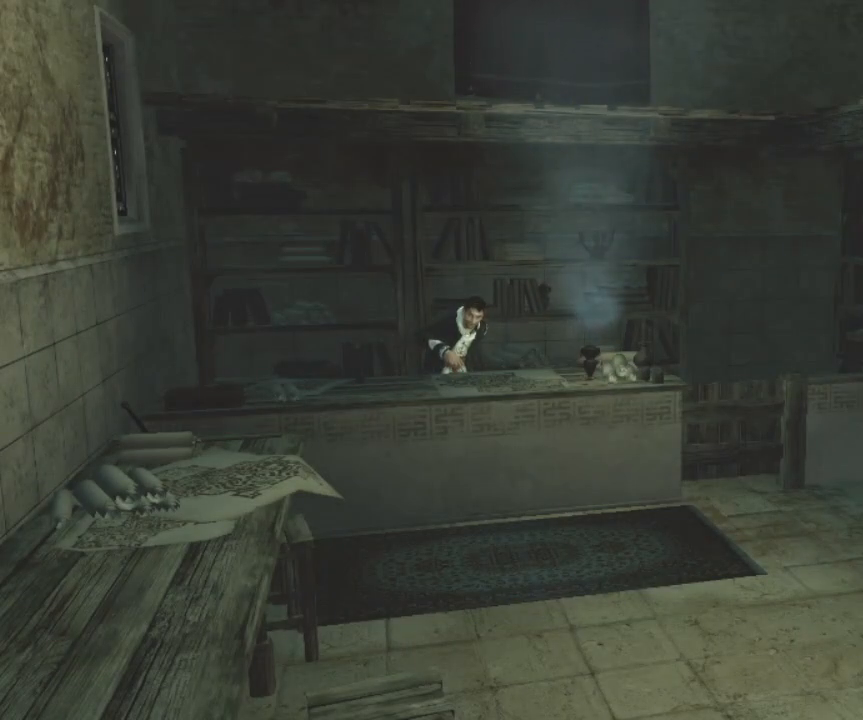
{"keys": ["a"], "mouse": [], "events": []}
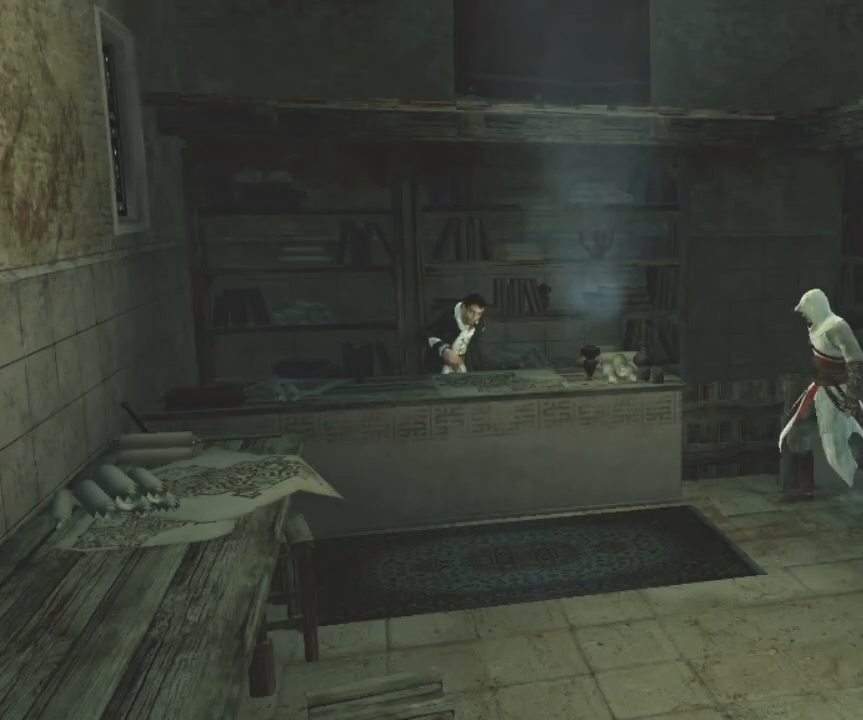
{"keys": ["a"], "mouse": [], "events": []}
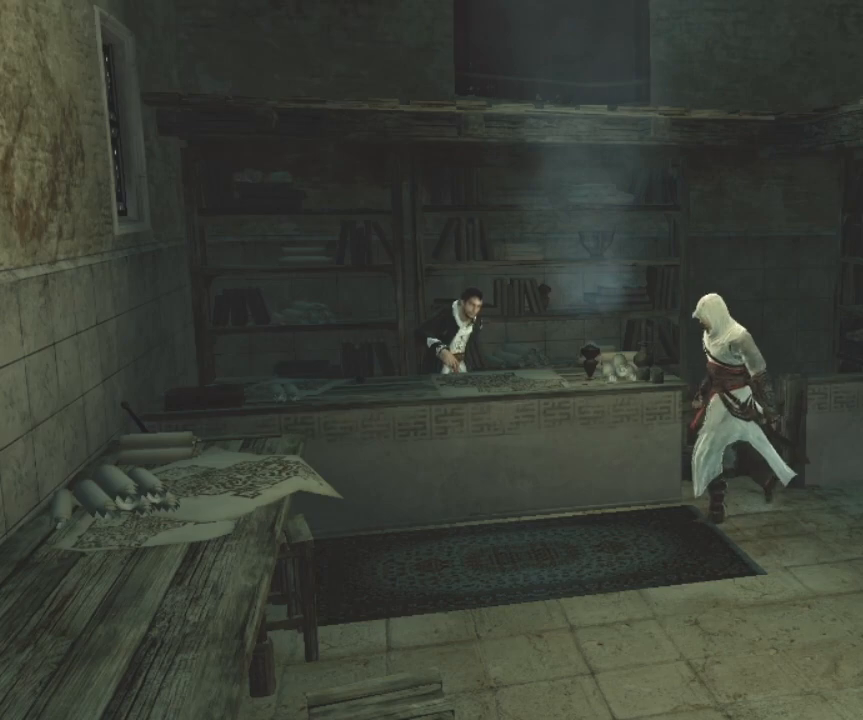
{"keys": ["a"], "mouse": [], "events": []}
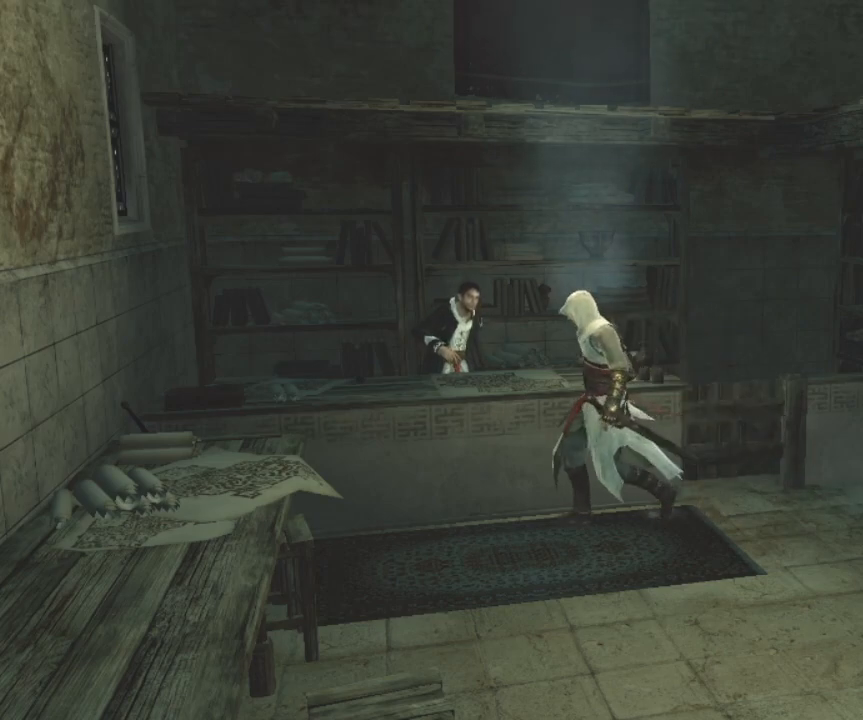
{"keys": [], "mouse": [], "events": [[150, "a", "up"]]}